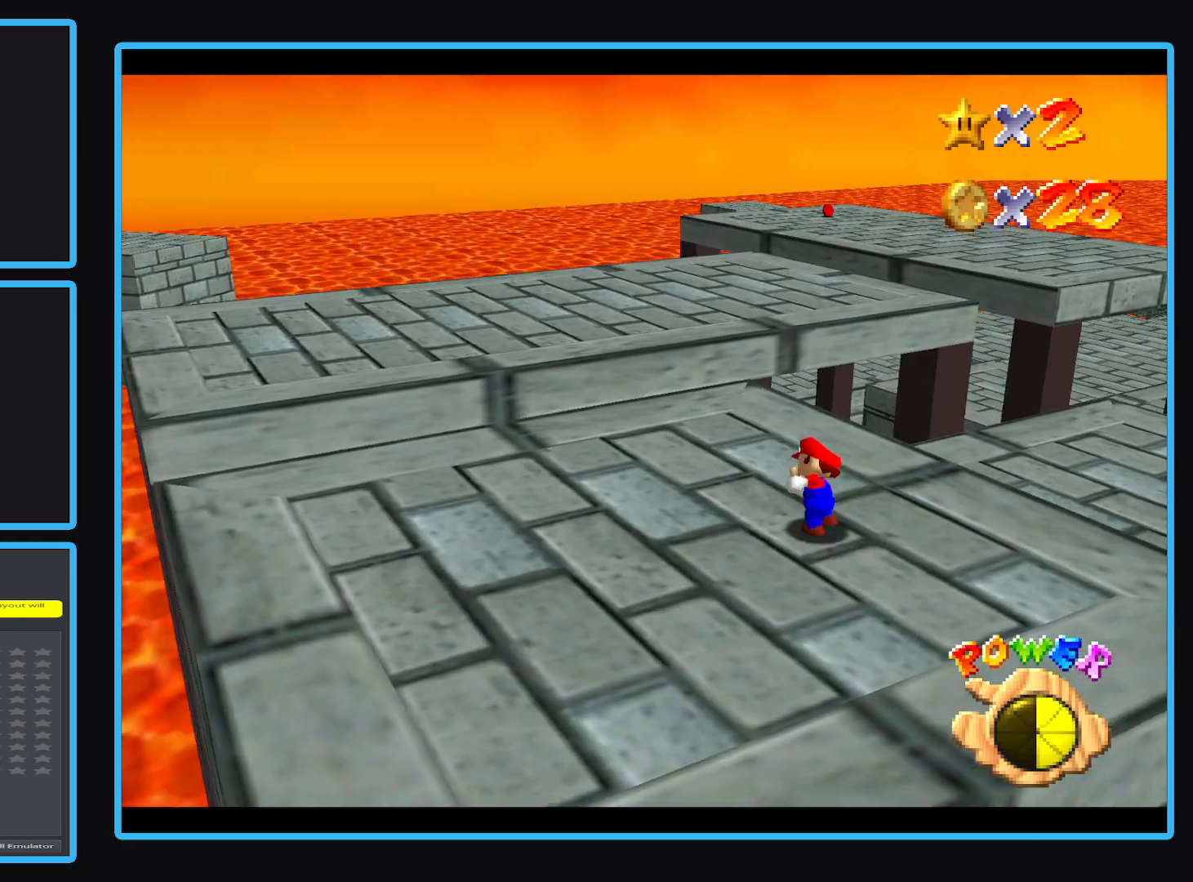
Gameplay with a controller (Xbox layout); each line is a JSON object with the inputs held at the frame after it. "events" lists button and stick changes between this image and that frame as [ms after this image, input, new state], when the widget could be followed in between. Not read: L3 R3 right_stick.
{"buttons": ["A", "L2"], "left_stick": "up", "events": [[267, "left_stick", "up"], [383, "L2", "down"], [433, "A", "down"]]}
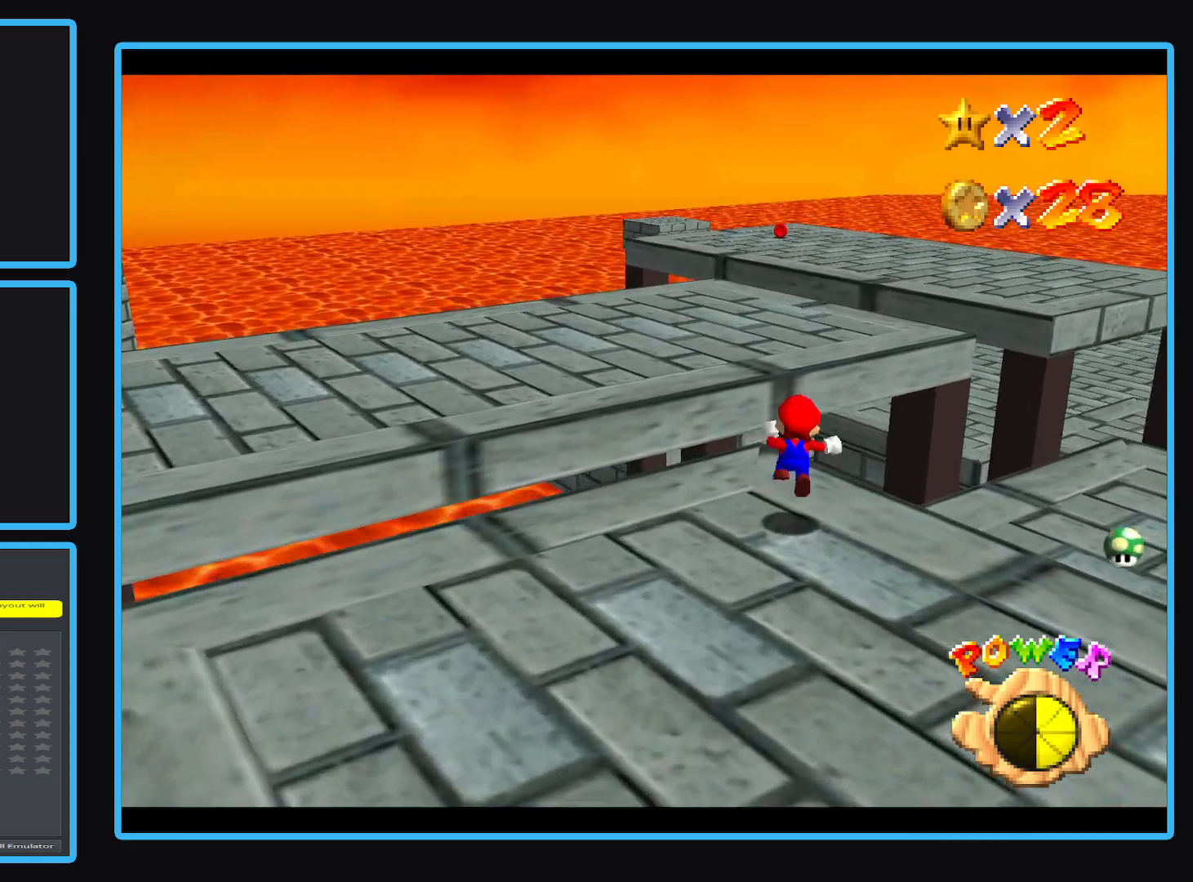
{"buttons": [], "left_stick": "up-left", "events": [[67, "A", "up"], [117, "L2", "up"], [333, "left_stick", "up-left"]]}
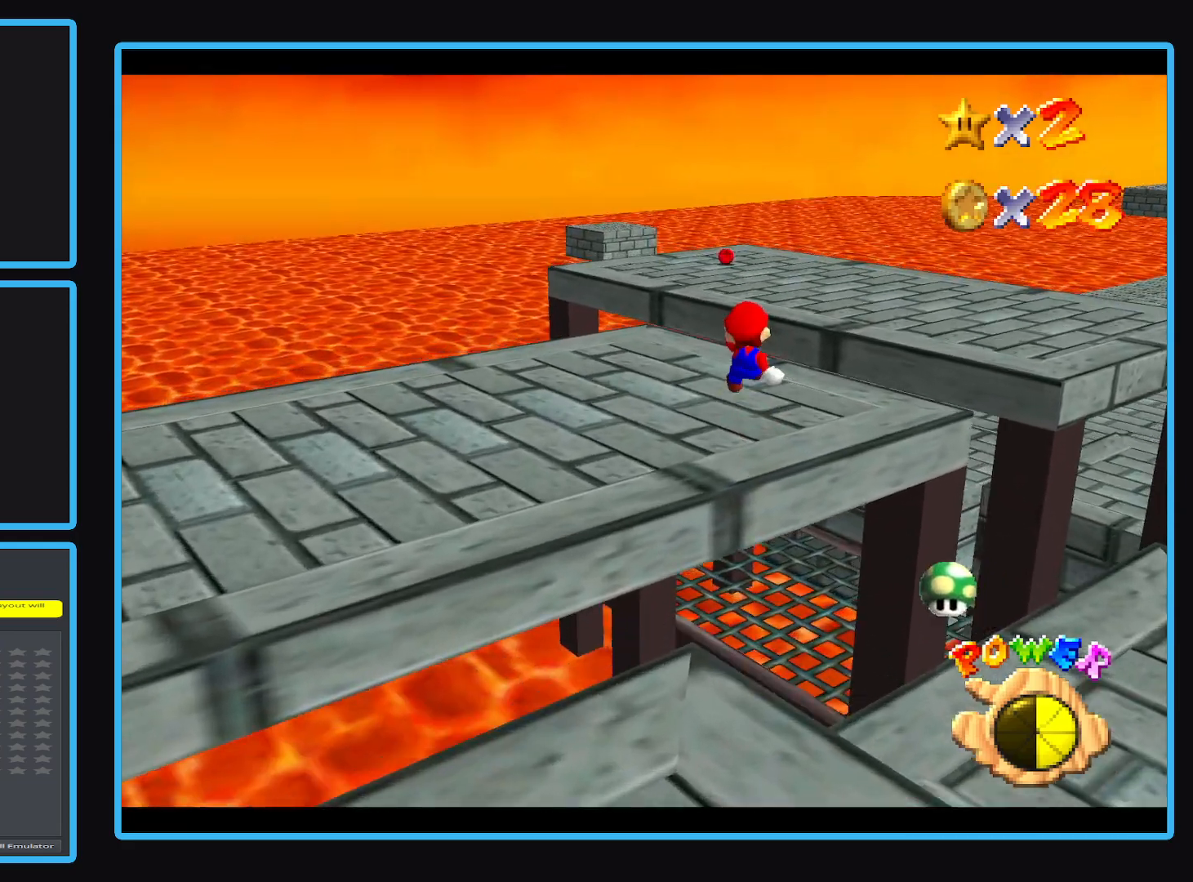
{"buttons": ["L2"], "left_stick": "up", "events": [[117, "left_stick", "up"], [450, "L2", "down"]]}
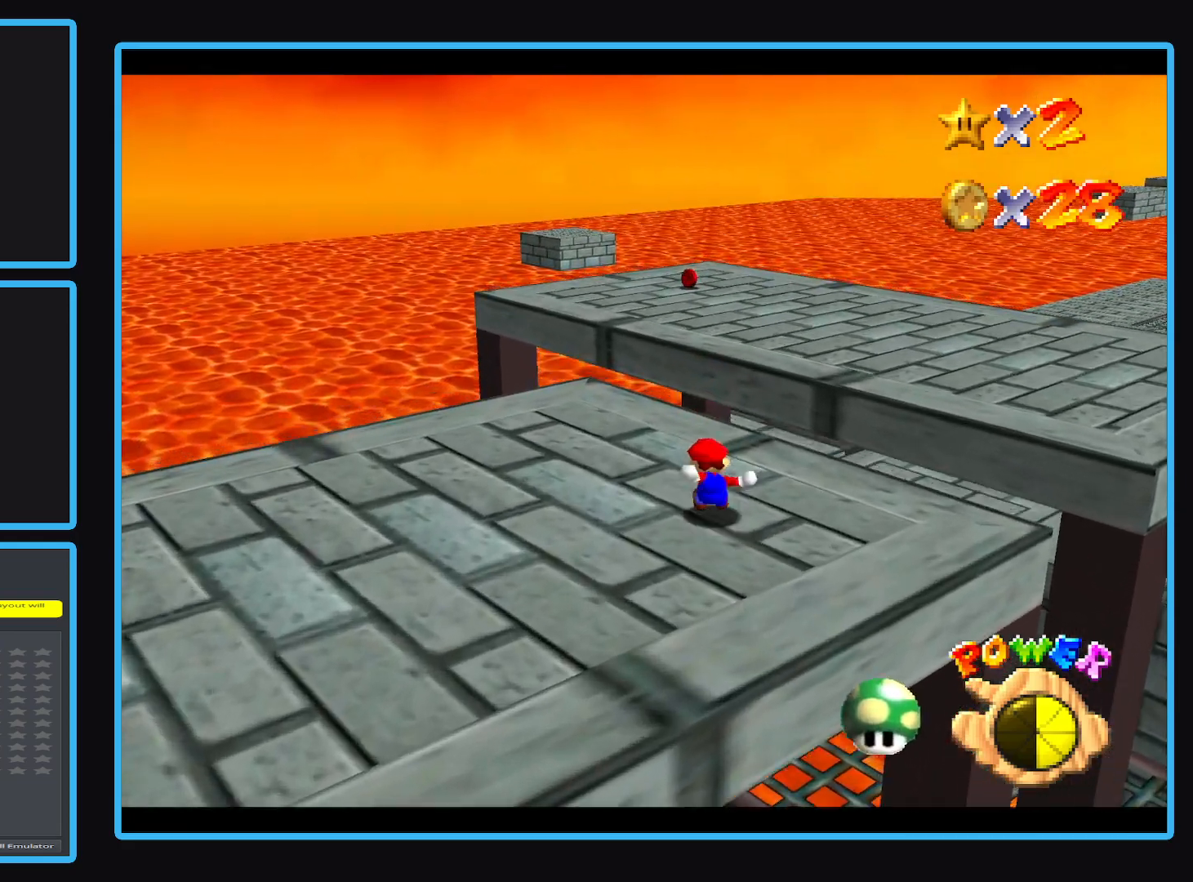
{"buttons": [], "left_stick": "up", "events": [[33, "A", "down"], [200, "L2", "up"], [333, "A", "up"]]}
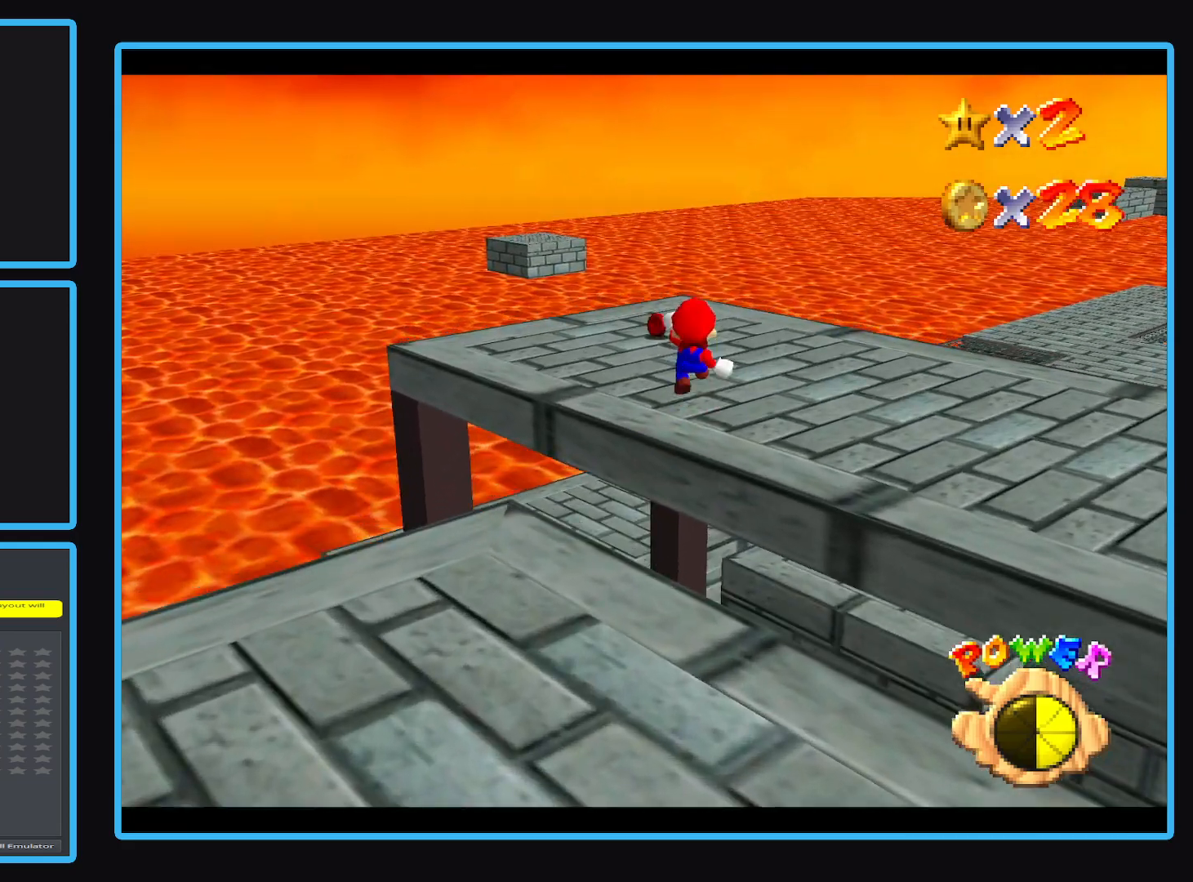
{"buttons": [], "left_stick": "up-left", "events": [[117, "left_stick", "center"], [233, "left_stick", "up"], [483, "left_stick", "up-left"]]}
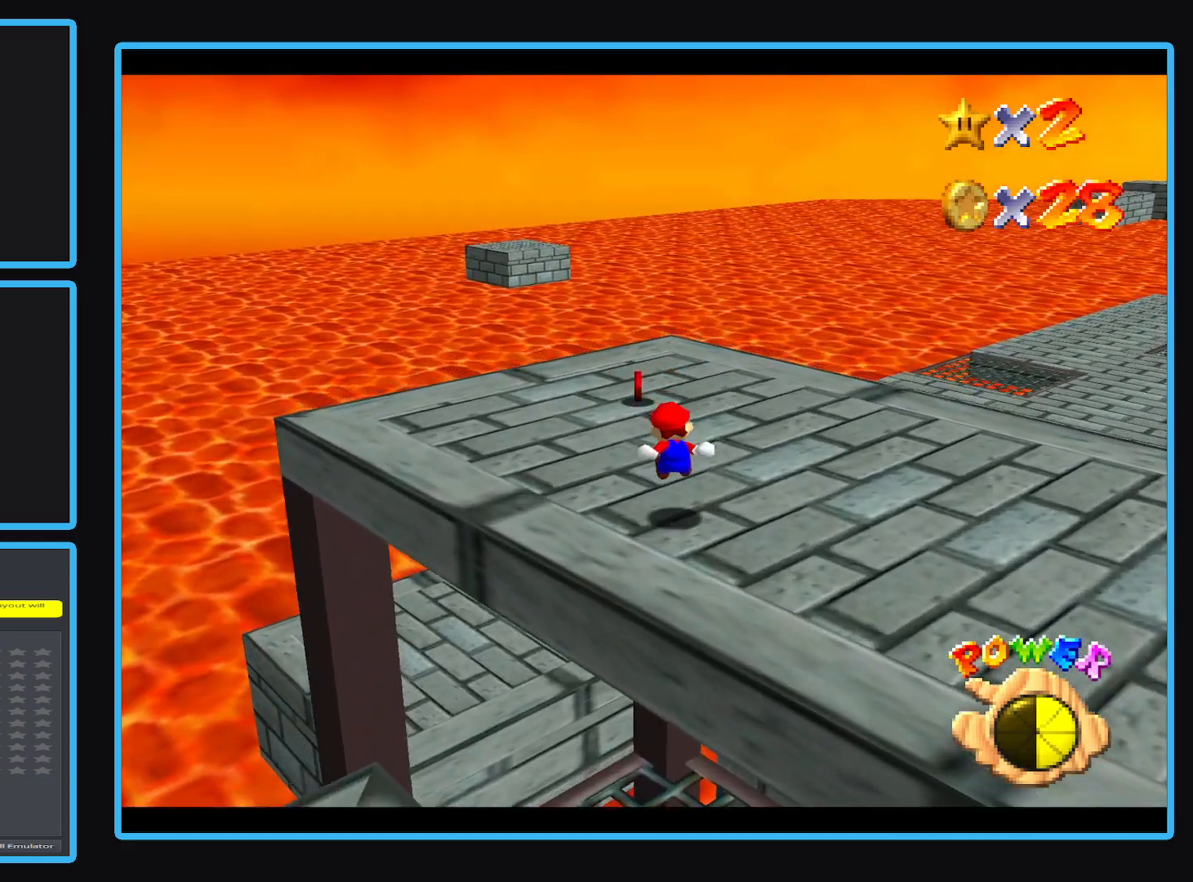
{"buttons": [], "left_stick": "up-left", "events": []}
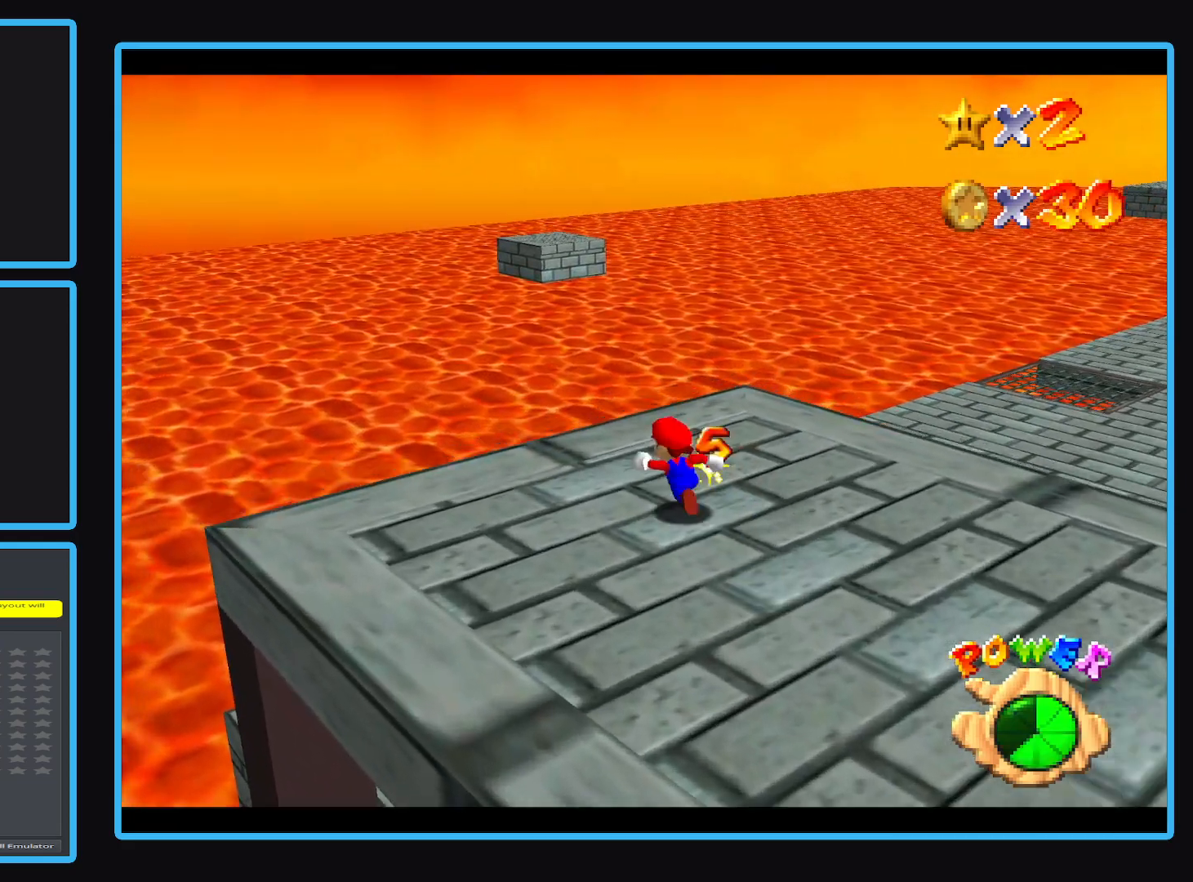
{"buttons": ["A"], "left_stick": "up-left", "events": [[83, "Y", "down"], [183, "Y", "up"], [417, "A", "down"]]}
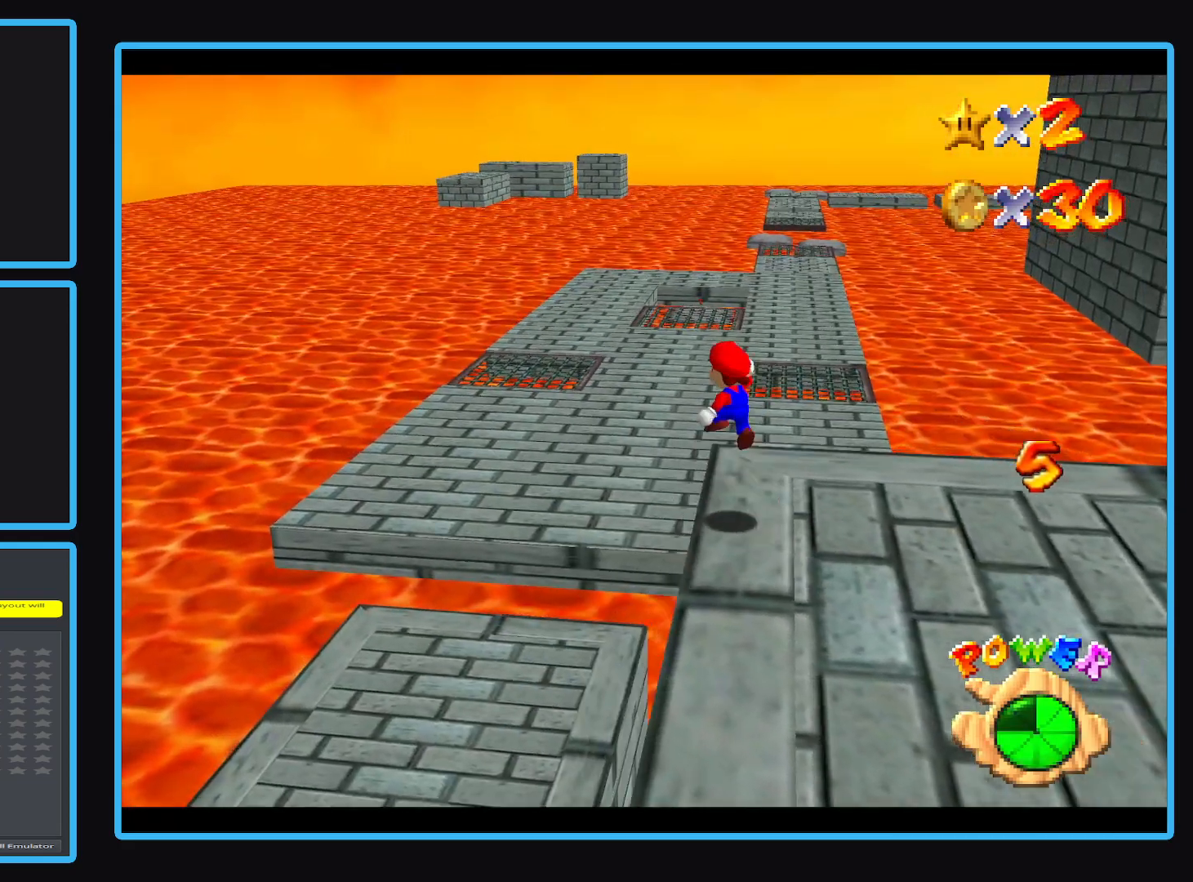
{"buttons": [], "left_stick": "up", "events": [[17, "A", "up"], [283, "left_stick", "up"]]}
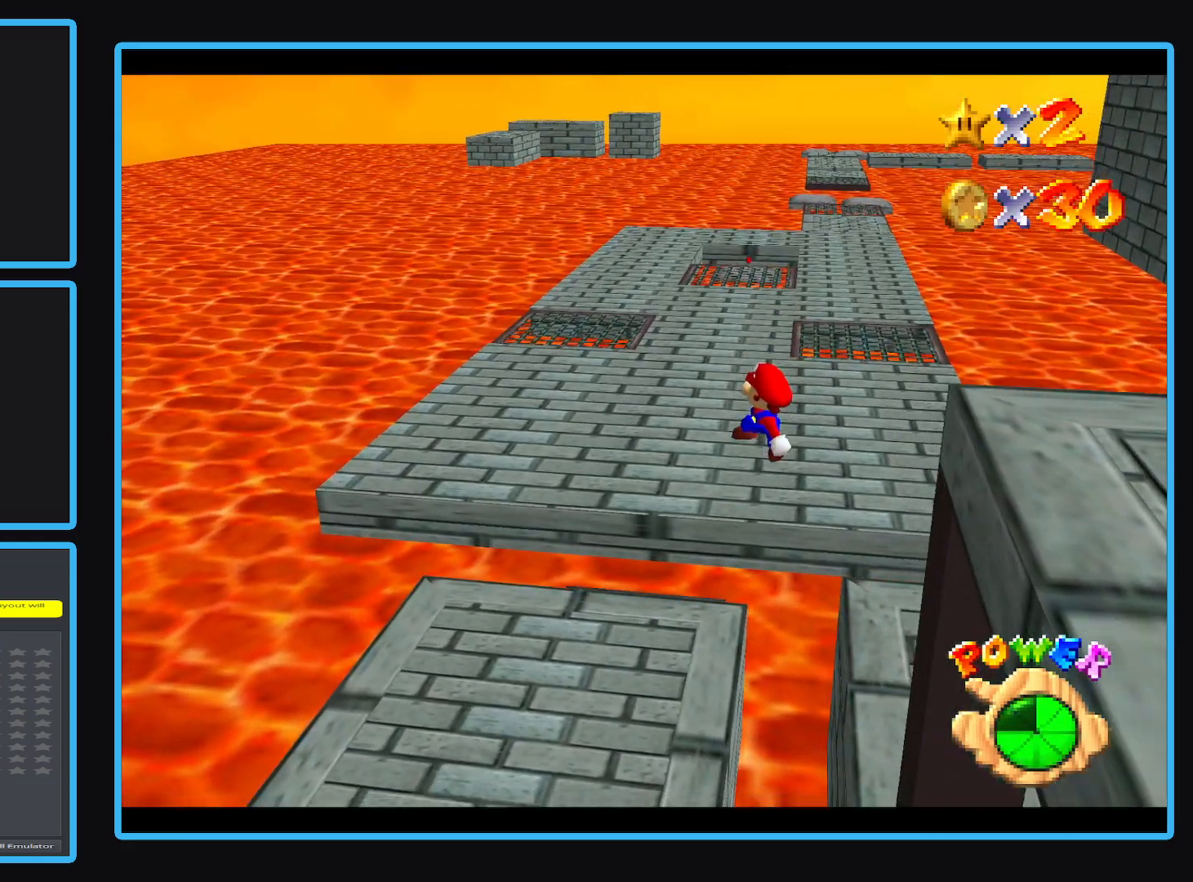
{"buttons": [], "left_stick": "up-left", "events": [[317, "X", "down"], [450, "X", "up"], [450, "left_stick", "up-left"]]}
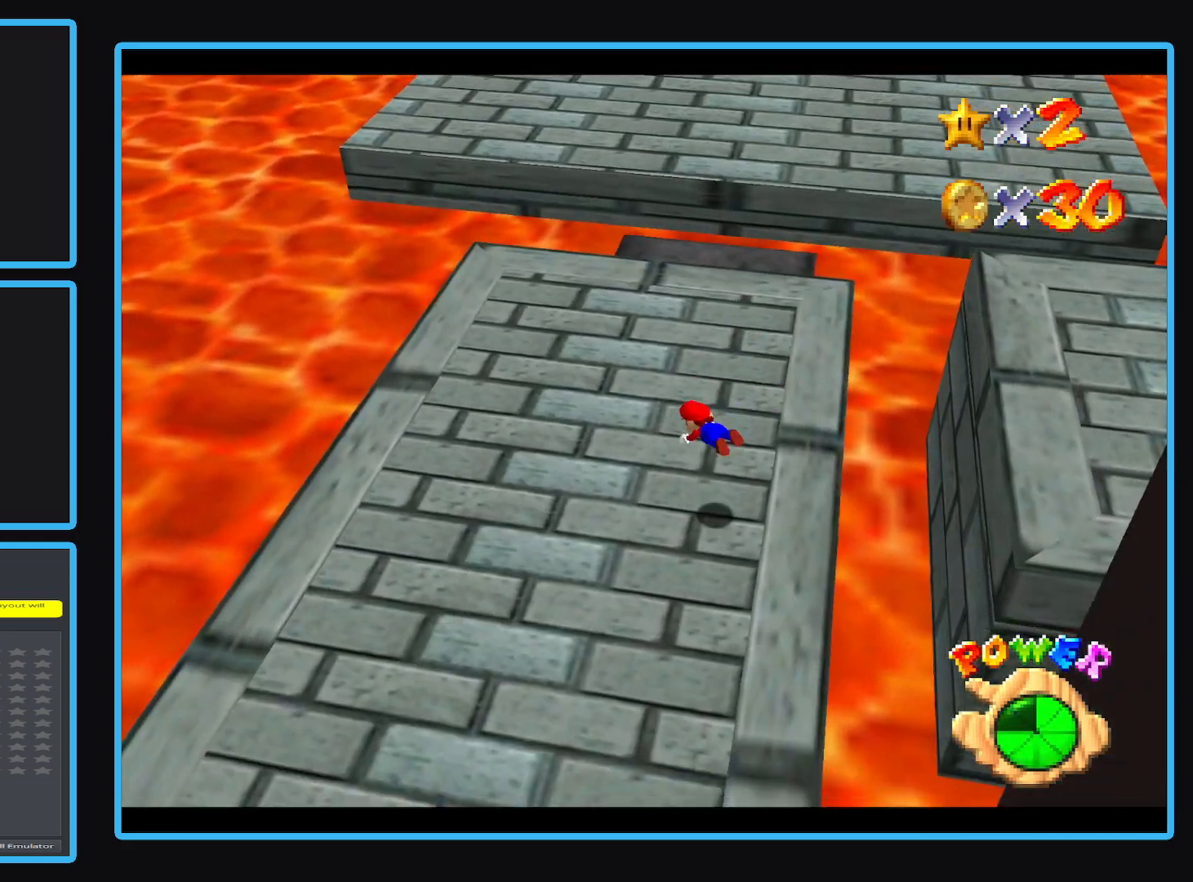
{"buttons": [], "left_stick": "up-left", "events": [[200, "A", "down"], [200, "left_stick", "up"], [267, "A", "up"], [417, "left_stick", "up-left"]]}
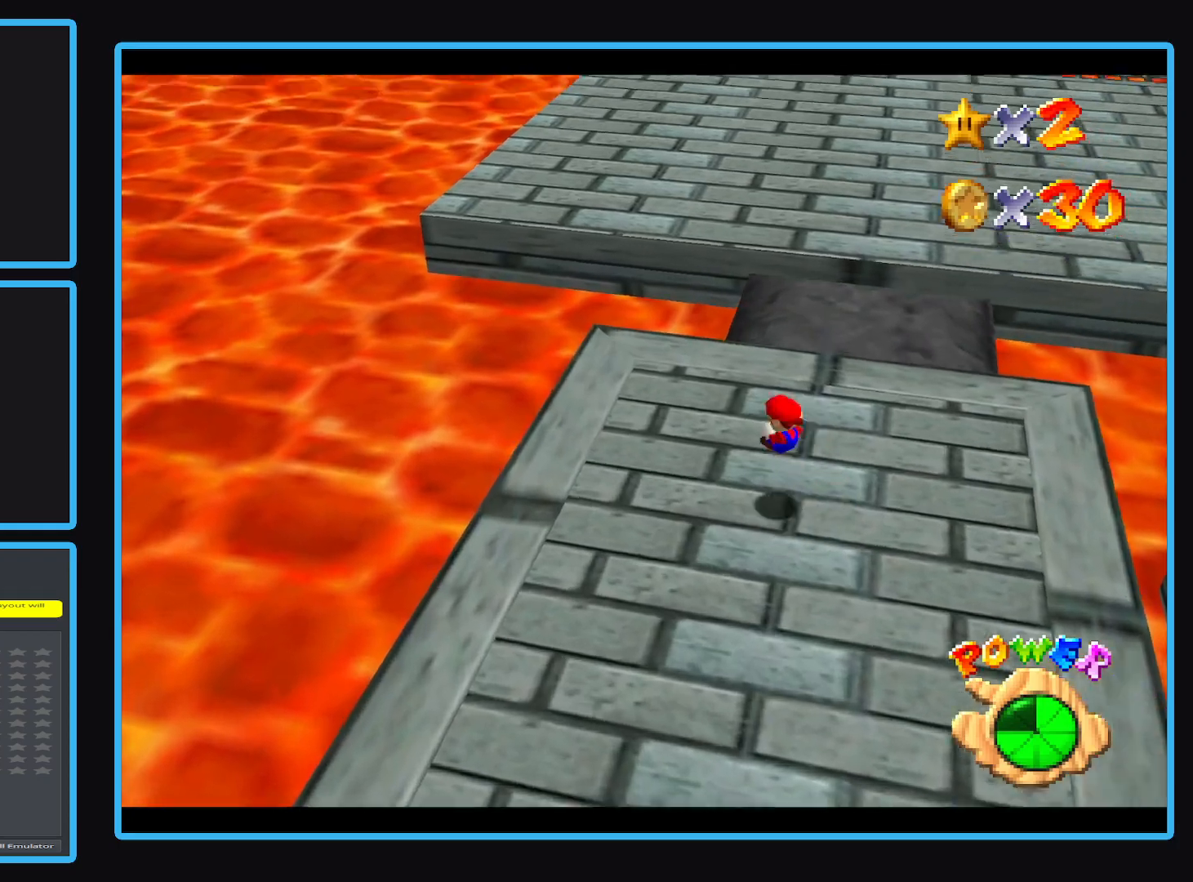
{"buttons": ["A", "L2"], "left_stick": "up", "events": [[183, "left_stick", "up"], [433, "L2", "down"], [500, "A", "down"]]}
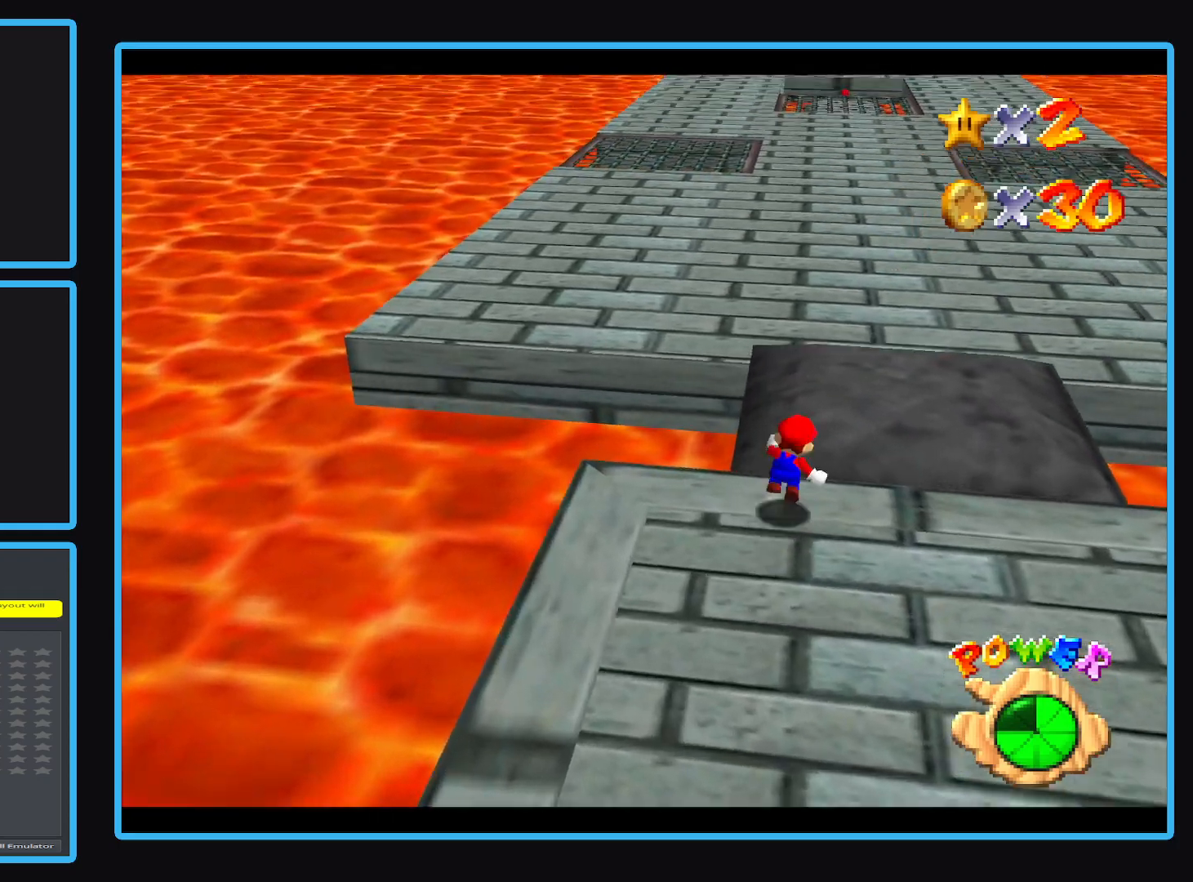
{"buttons": [], "left_stick": "up", "events": [[217, "L2", "up"], [300, "A", "up"]]}
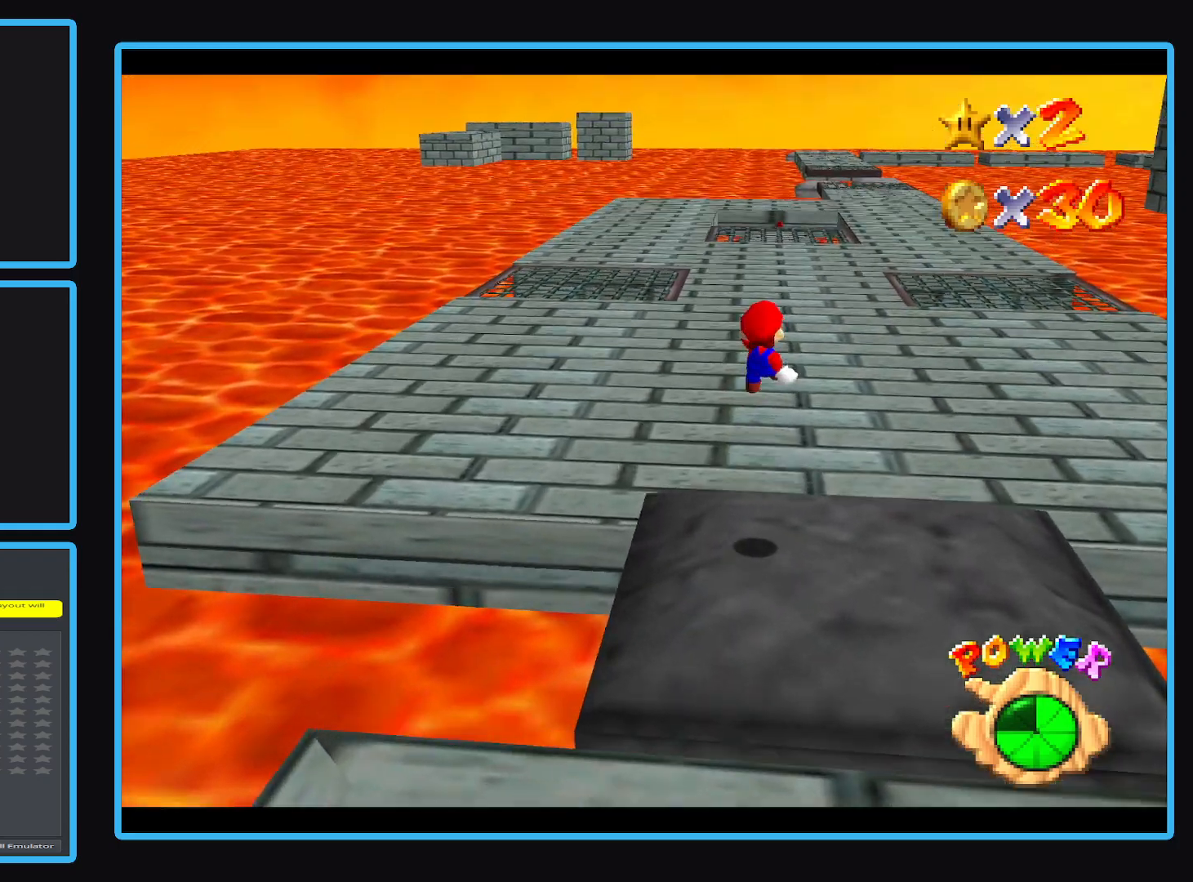
{"buttons": [], "left_stick": "up", "events": []}
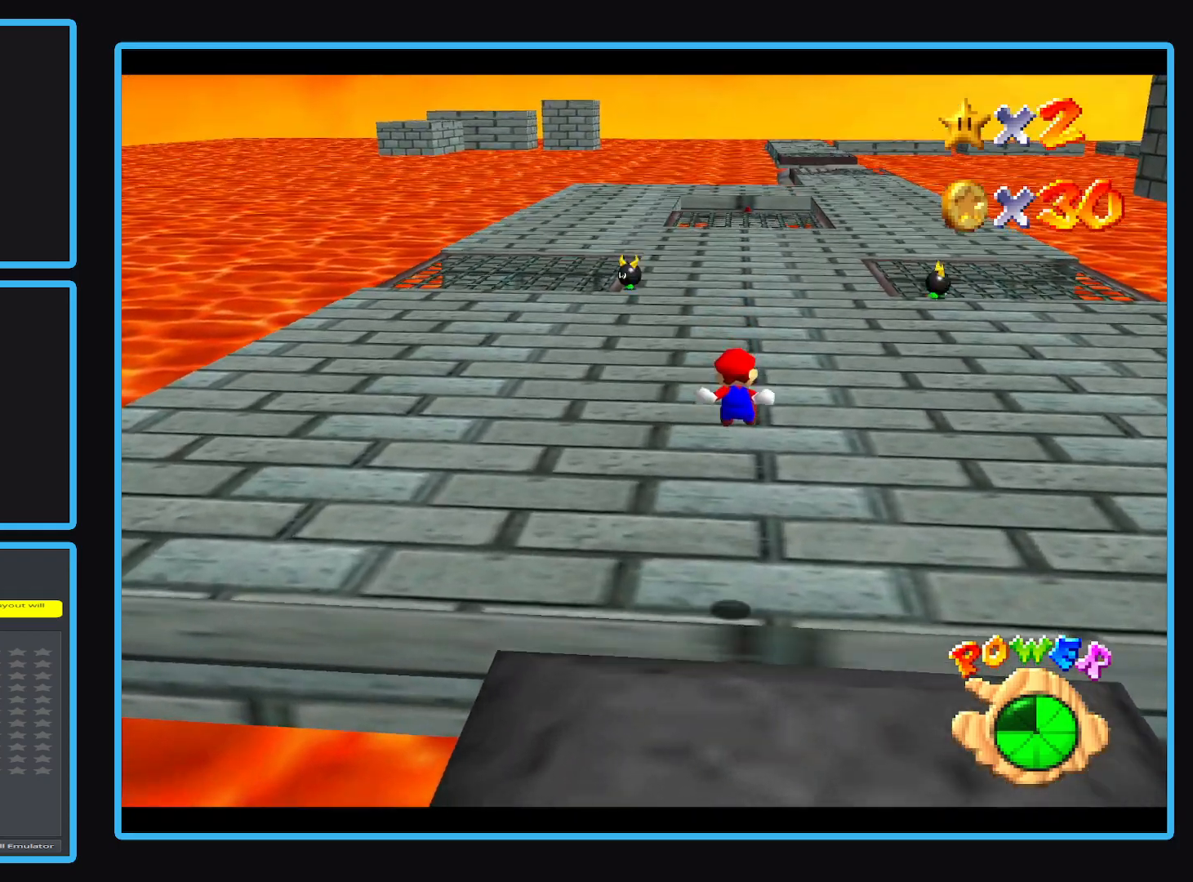
{"buttons": ["L2"], "left_stick": "up", "events": [[250, "L2", "down"], [333, "A", "down"], [500, "A", "up"]]}
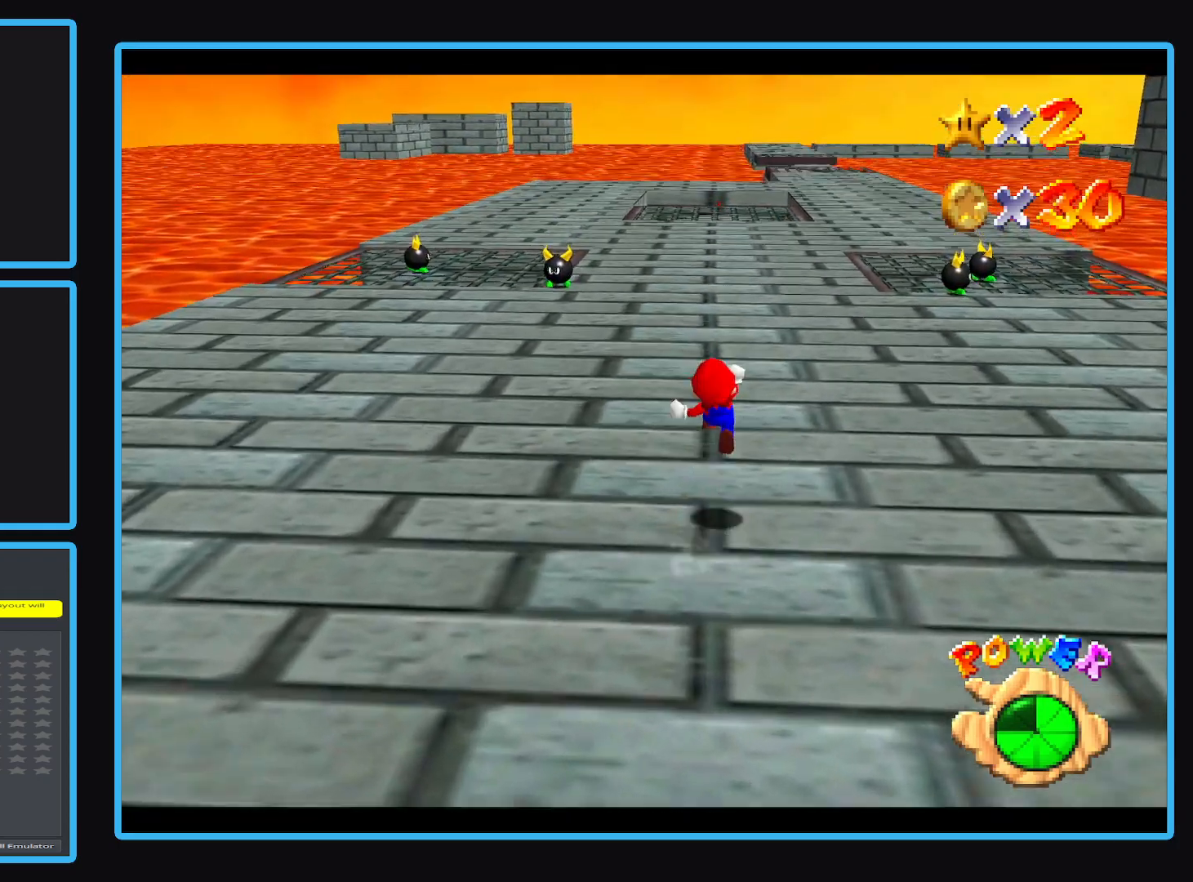
{"buttons": [], "left_stick": "up-left", "events": [[33, "L2", "up"], [267, "left_stick", "up-left"]]}
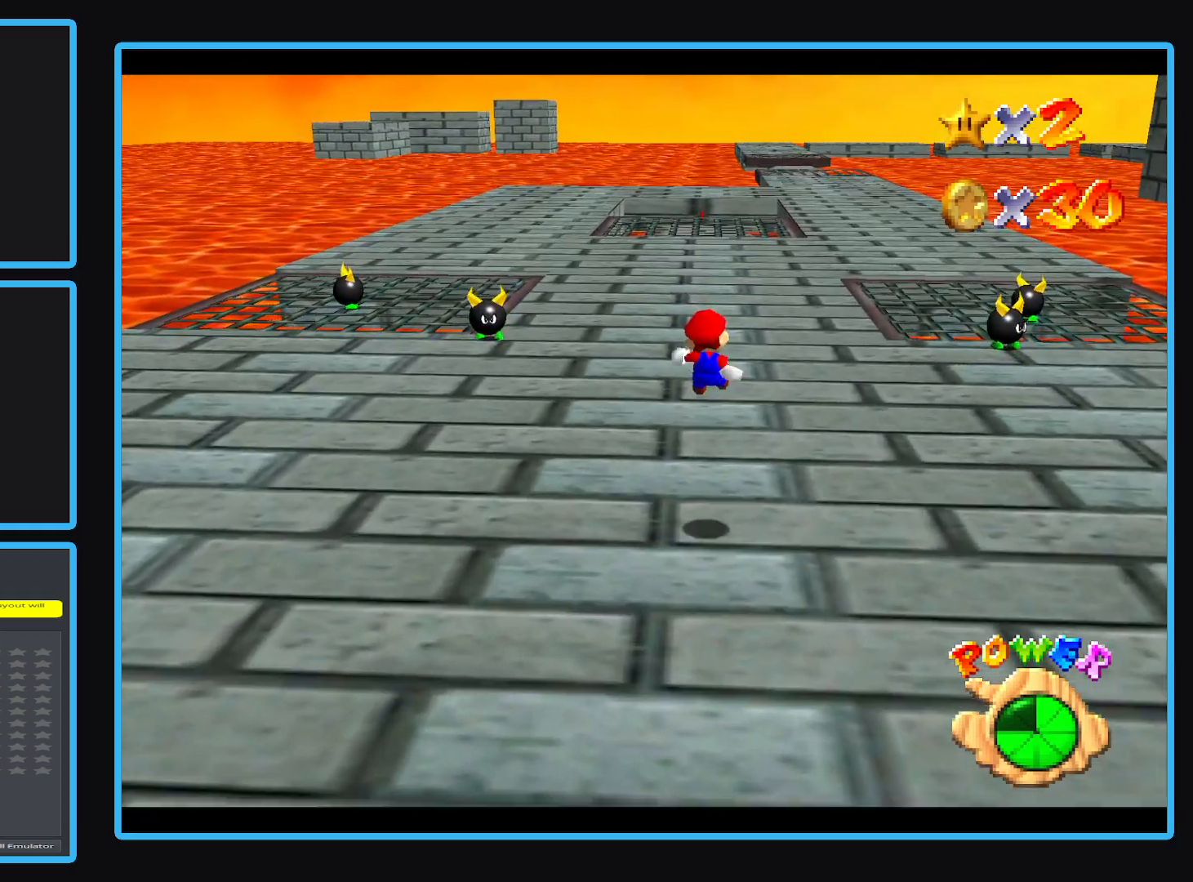
{"buttons": ["A", "L2"], "left_stick": "up-left", "events": [[400, "L2", "down"], [483, "A", "down"]]}
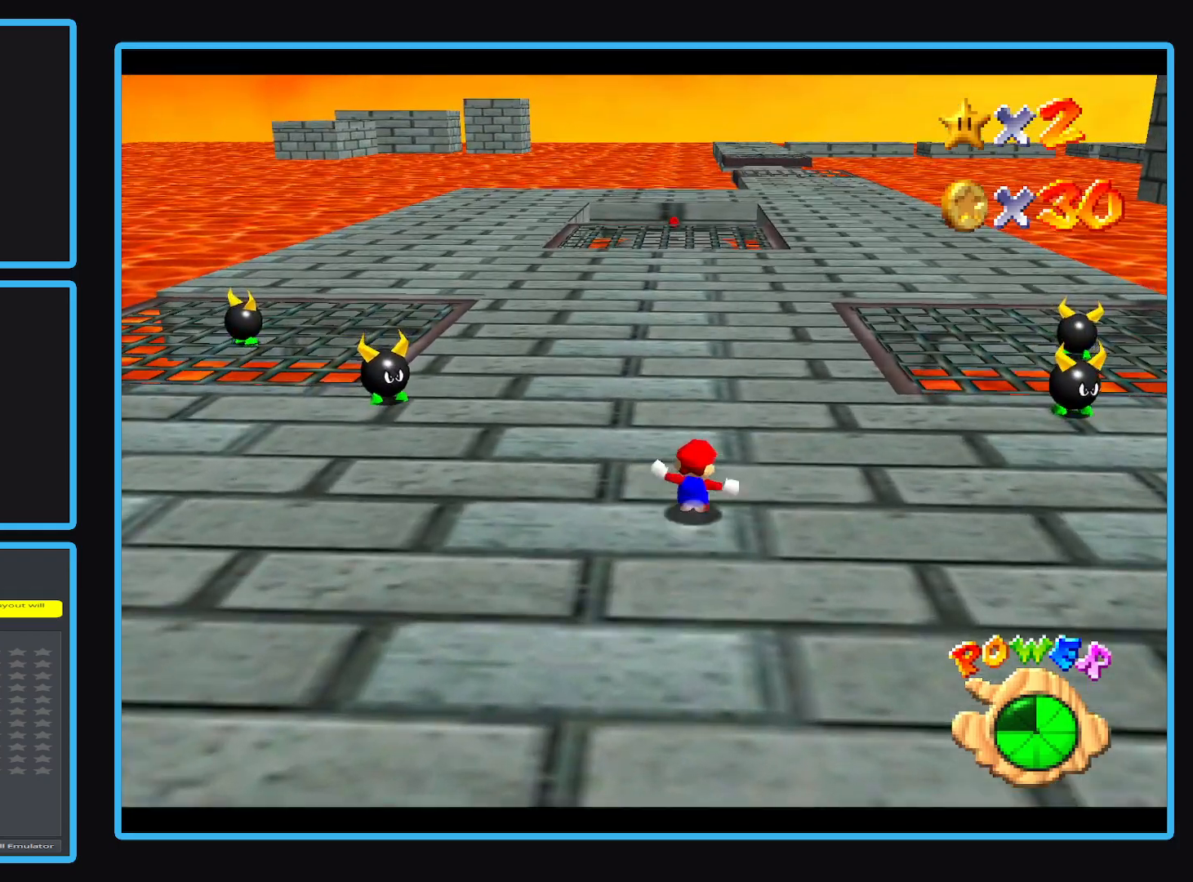
{"buttons": [], "left_stick": "up-left", "events": [[133, "A", "up"], [133, "L2", "up"]]}
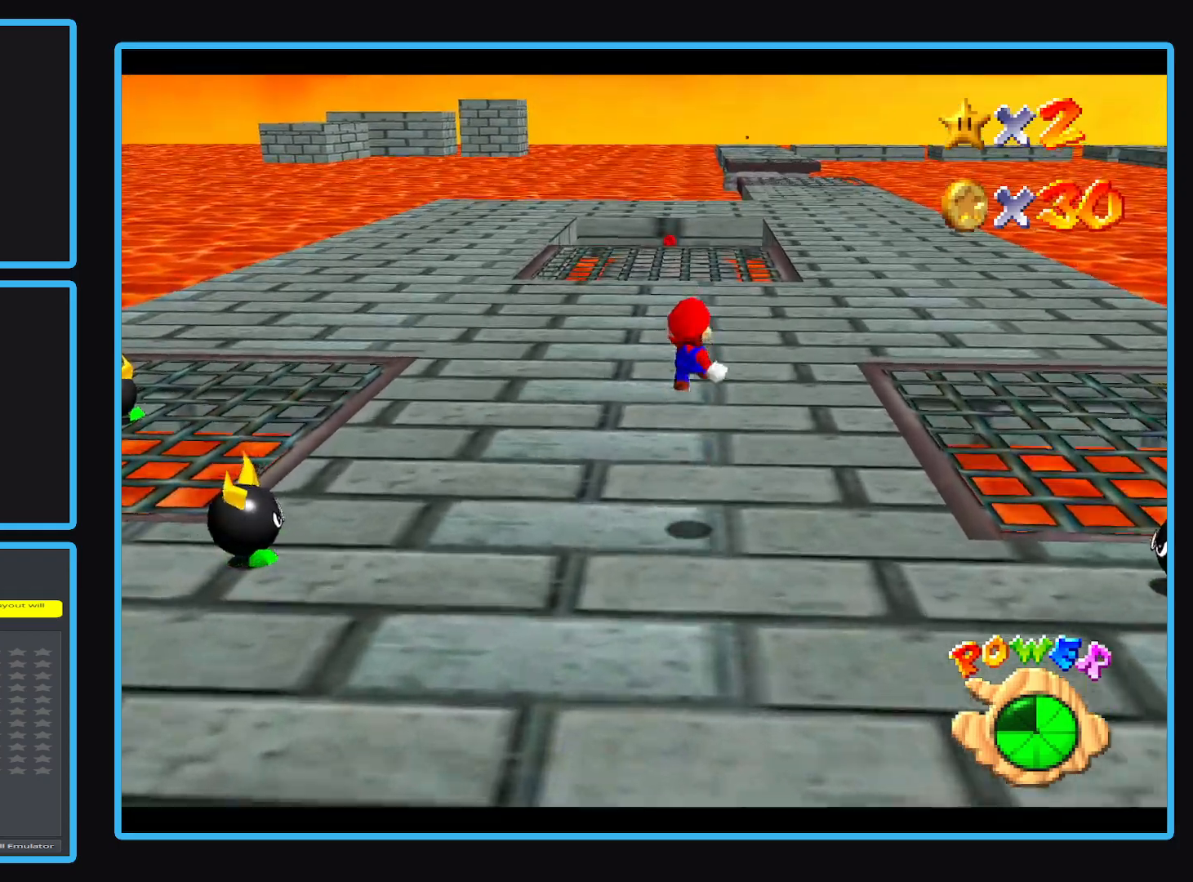
{"buttons": ["L2"], "left_stick": "up-left", "events": [[500, "L2", "down"]]}
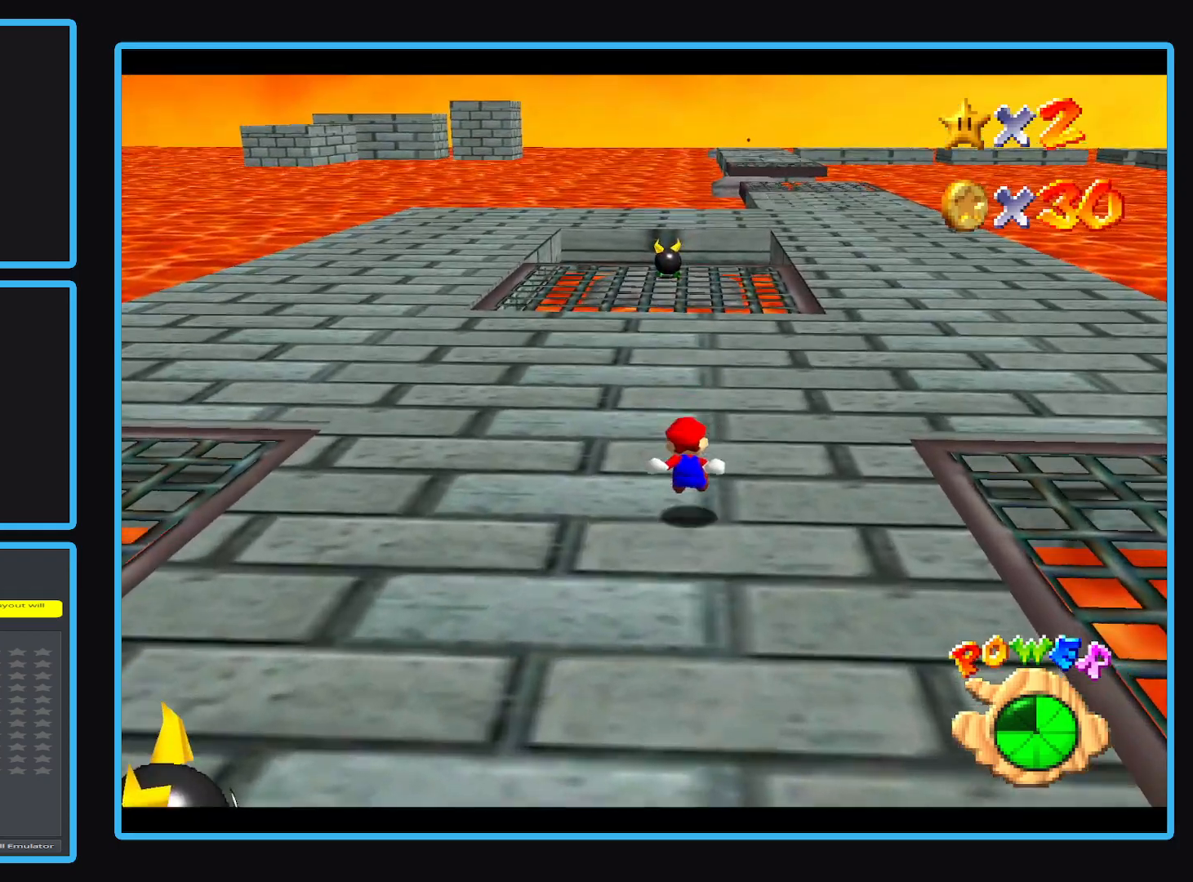
{"buttons": [], "left_stick": "up-left", "events": [[83, "A", "down"], [200, "A", "up"], [217, "L2", "up"]]}
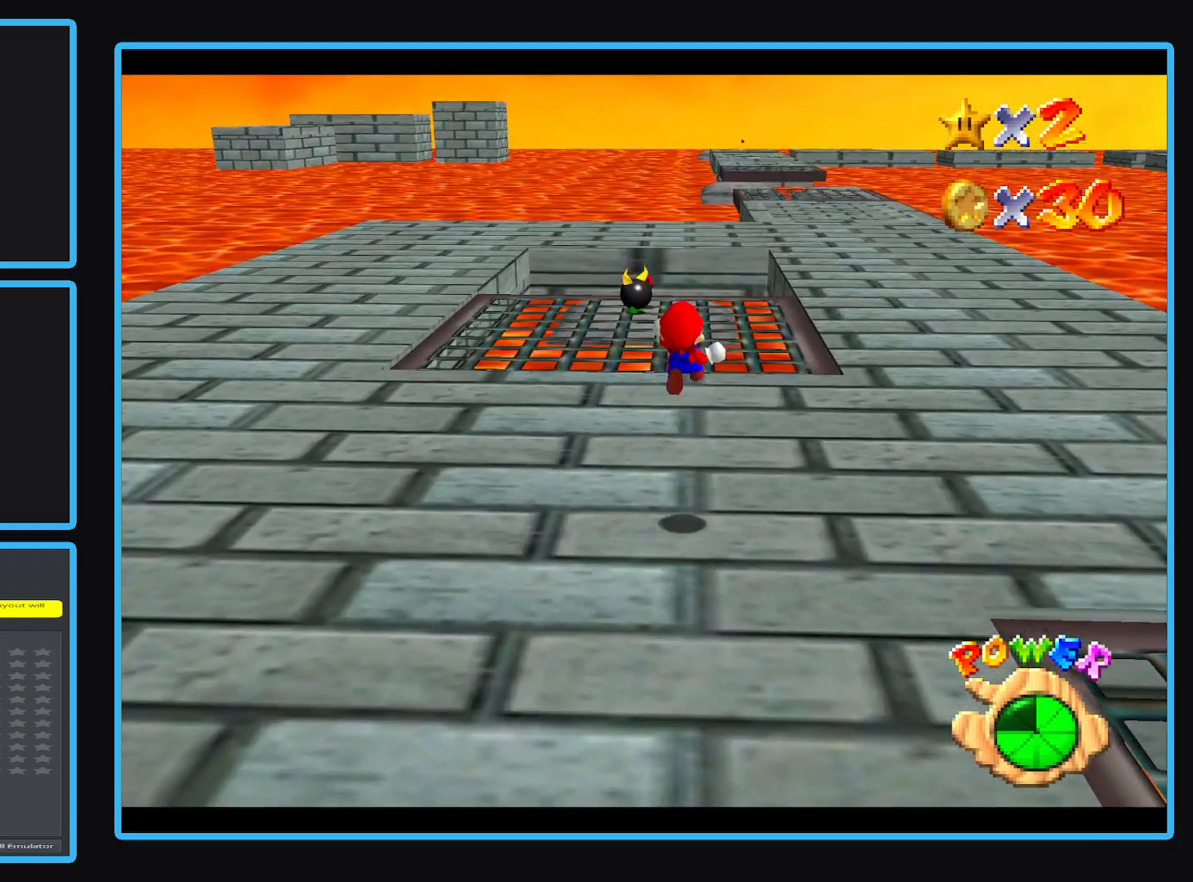
{"buttons": [], "left_stick": "up-left", "events": []}
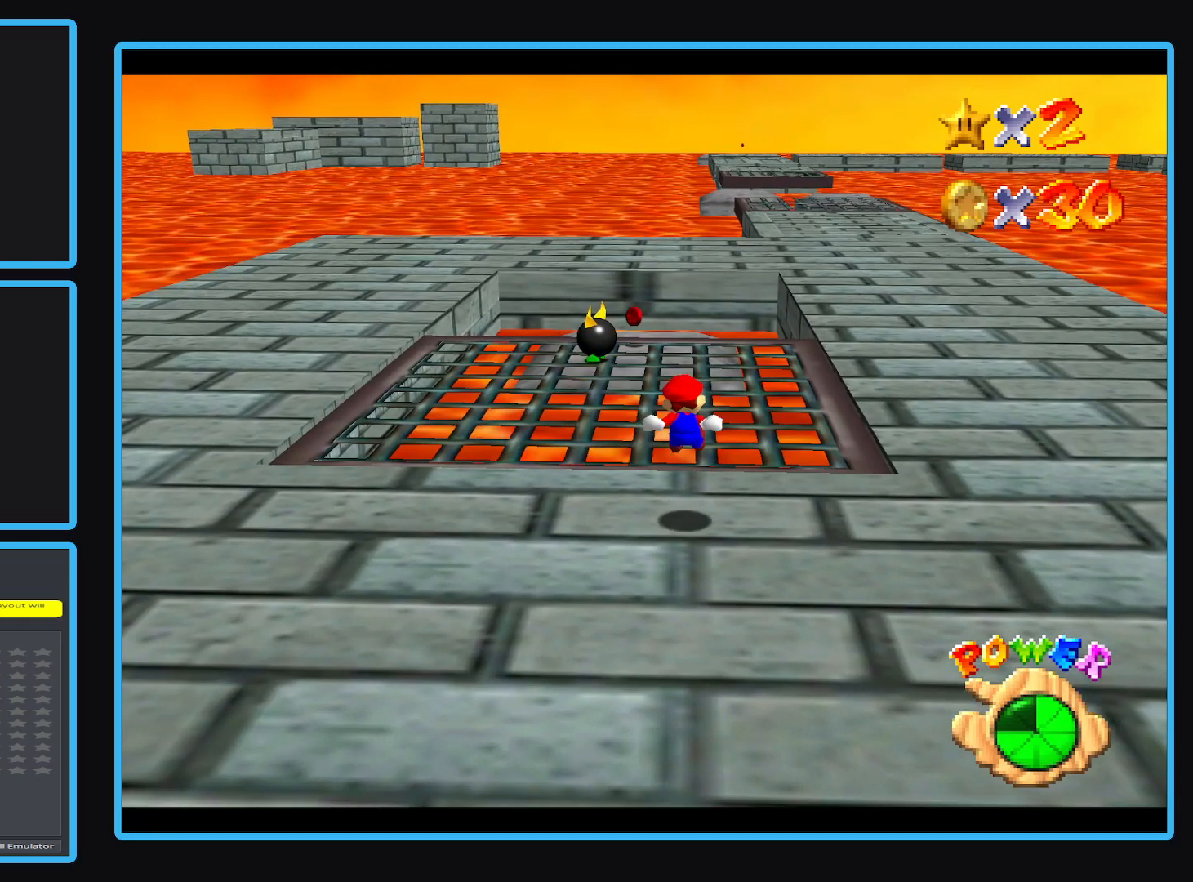
{"buttons": [], "left_stick": "up-left", "events": []}
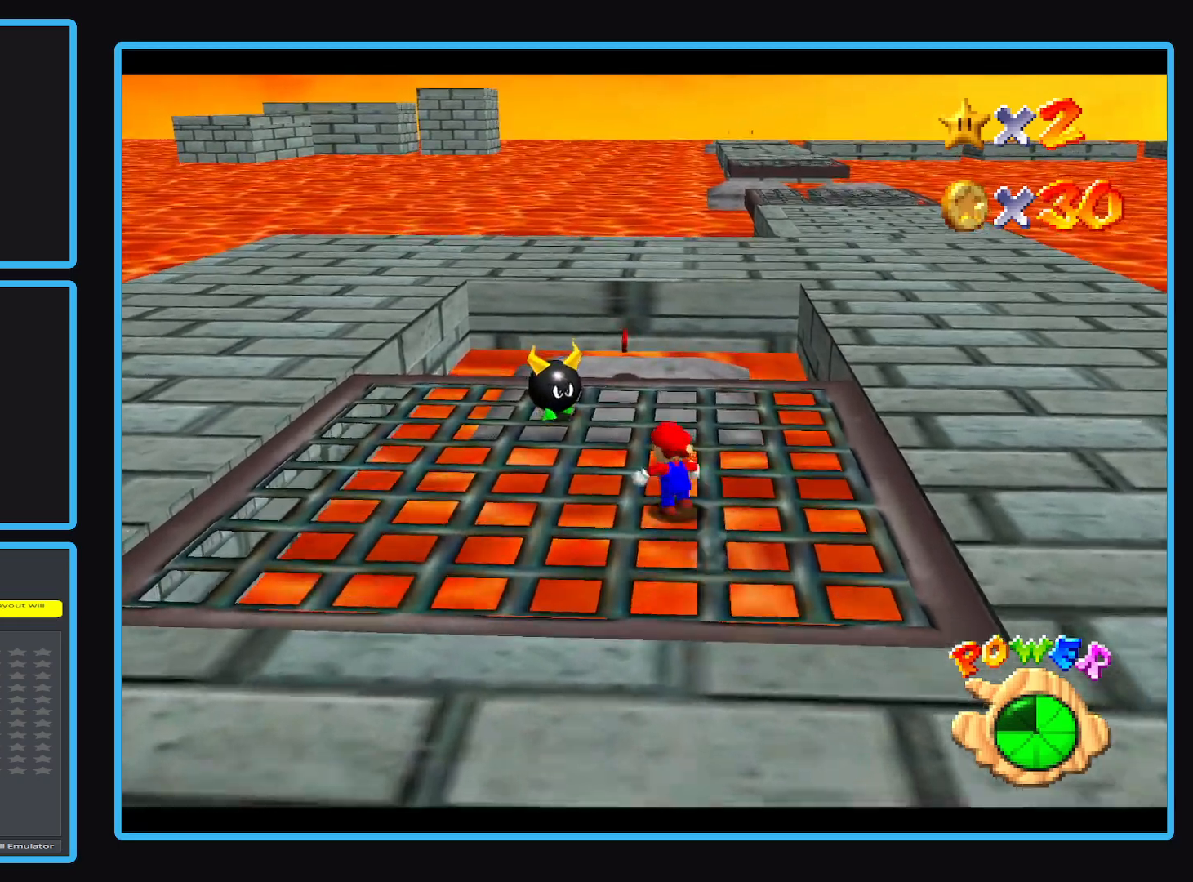
{"buttons": ["A"], "left_stick": "up", "events": [[117, "left_stick", "up"], [300, "A", "down"]]}
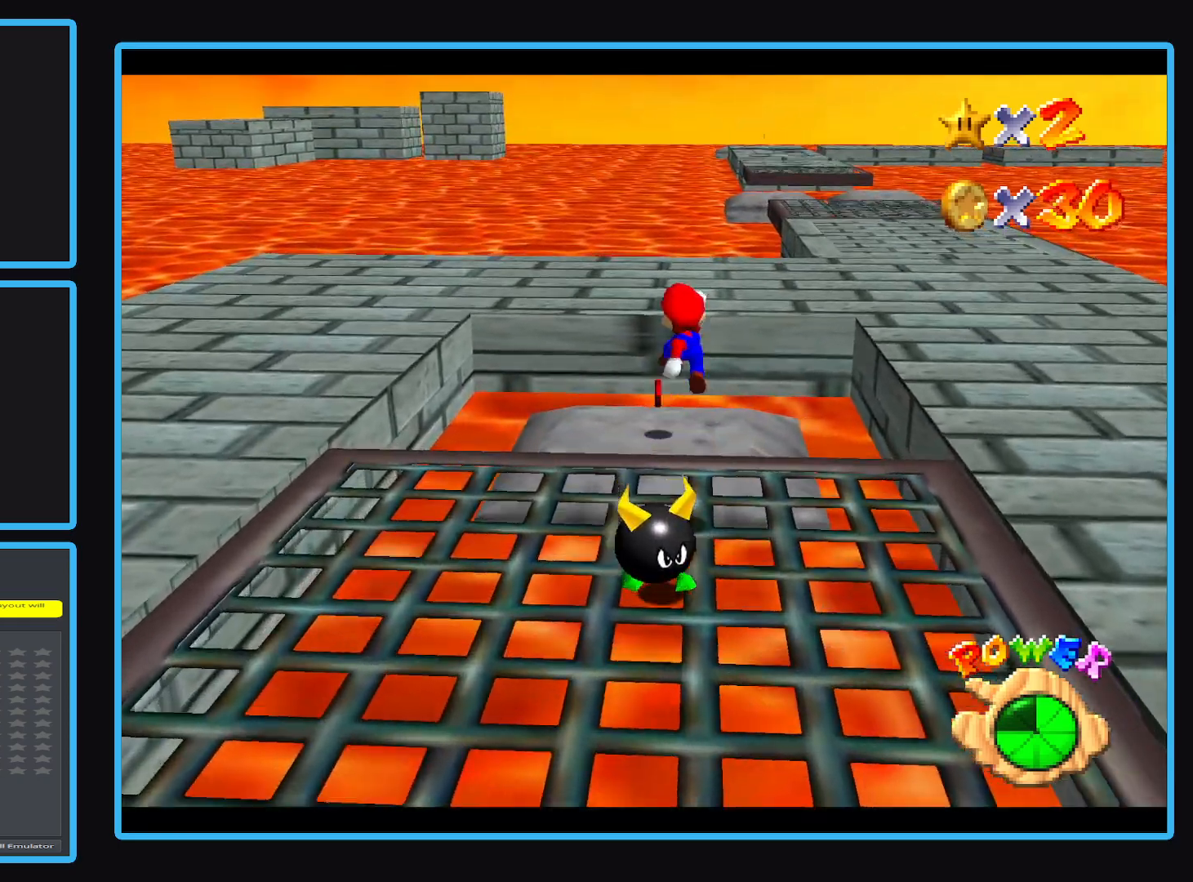
{"buttons": [], "left_stick": "up", "events": [[483, "A", "up"]]}
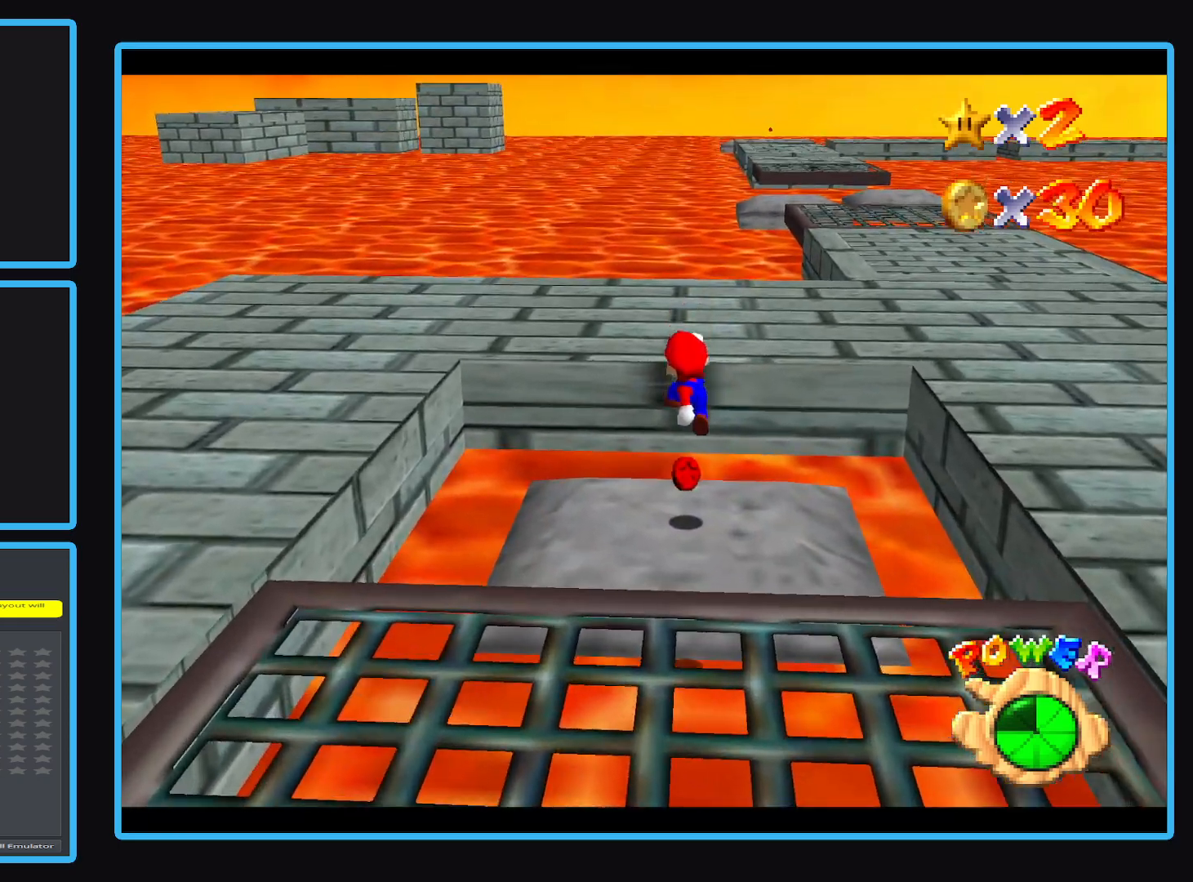
{"buttons": [], "left_stick": "up-right", "events": [[467, "left_stick", "up-right"]]}
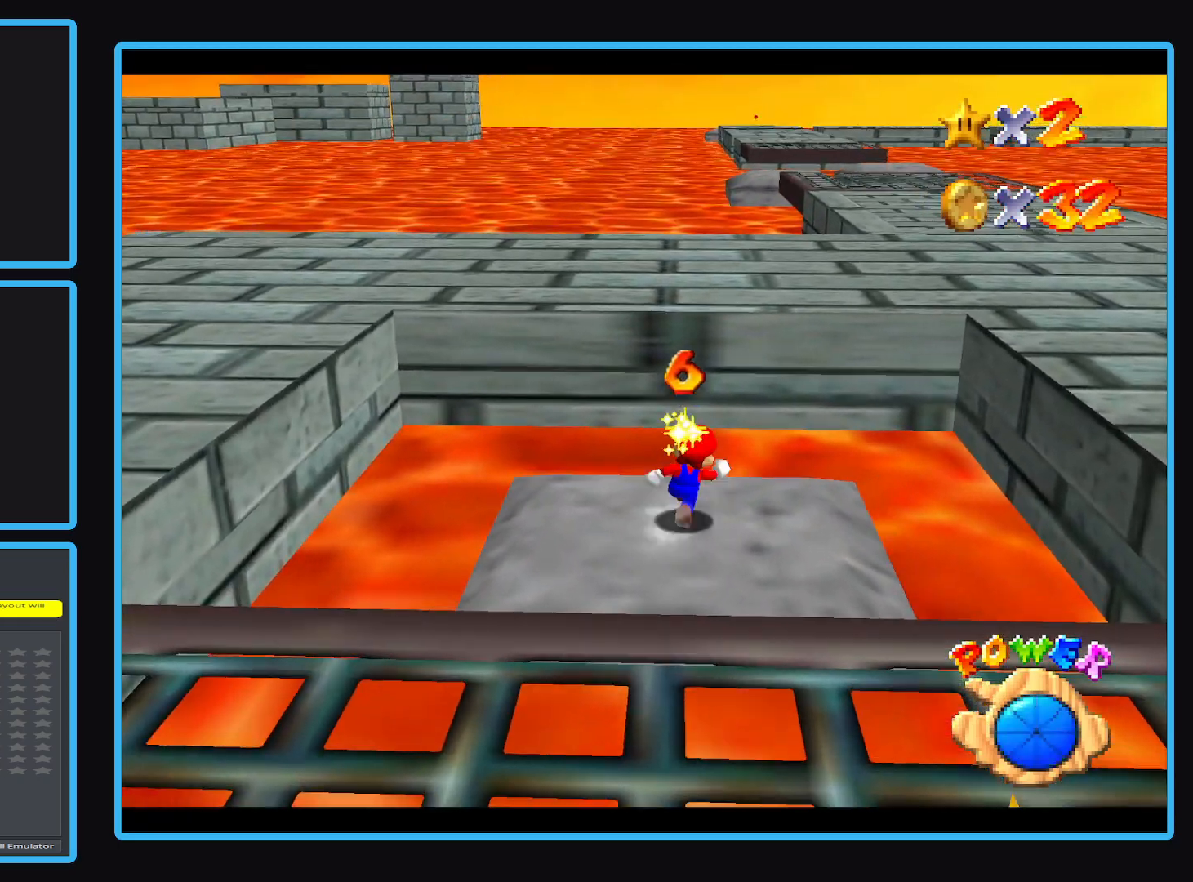
{"buttons": ["A"], "left_stick": "up", "events": [[133, "A", "down"], [167, "left_stick", "up"]]}
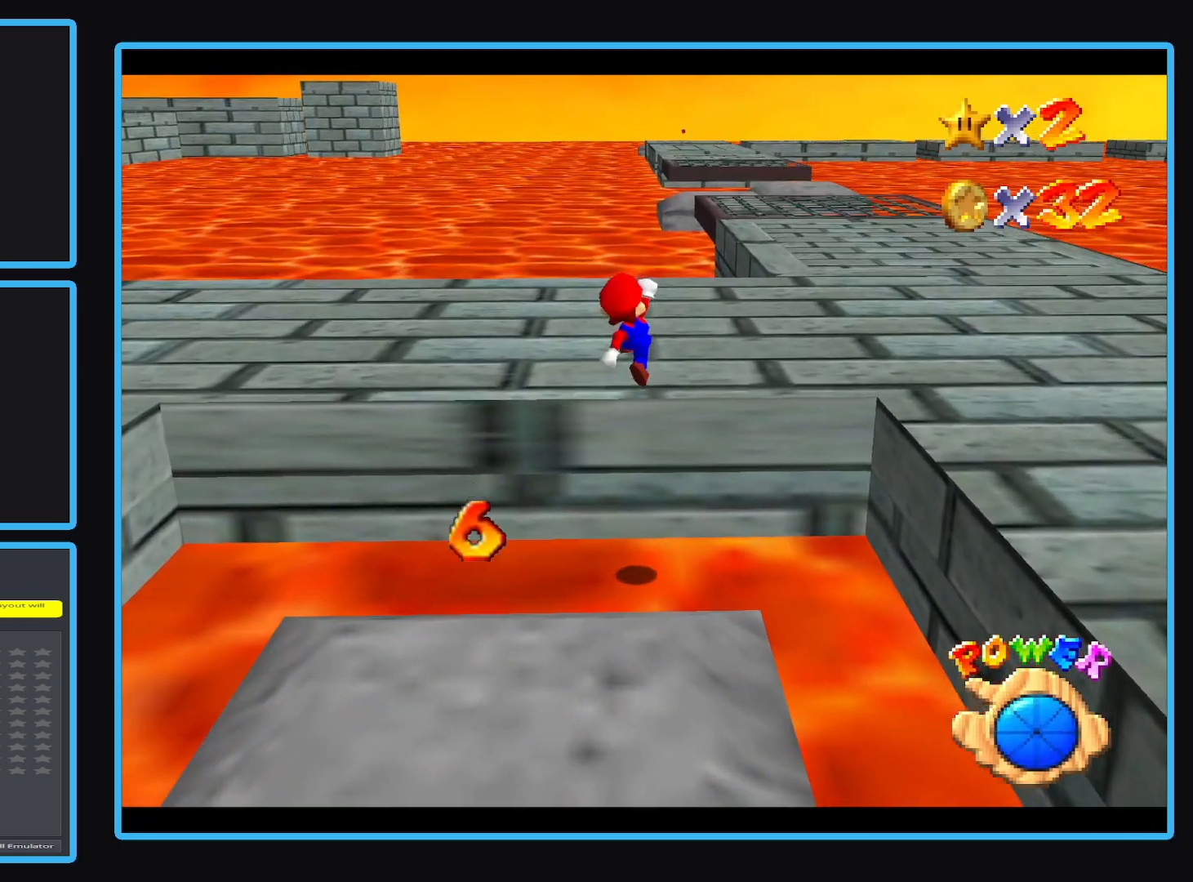
{"buttons": ["A"], "left_stick": "up-right", "events": [[117, "X", "down"], [217, "left_stick", "up-right"], [250, "X", "up"], [300, "A", "up"], [433, "A", "down"]]}
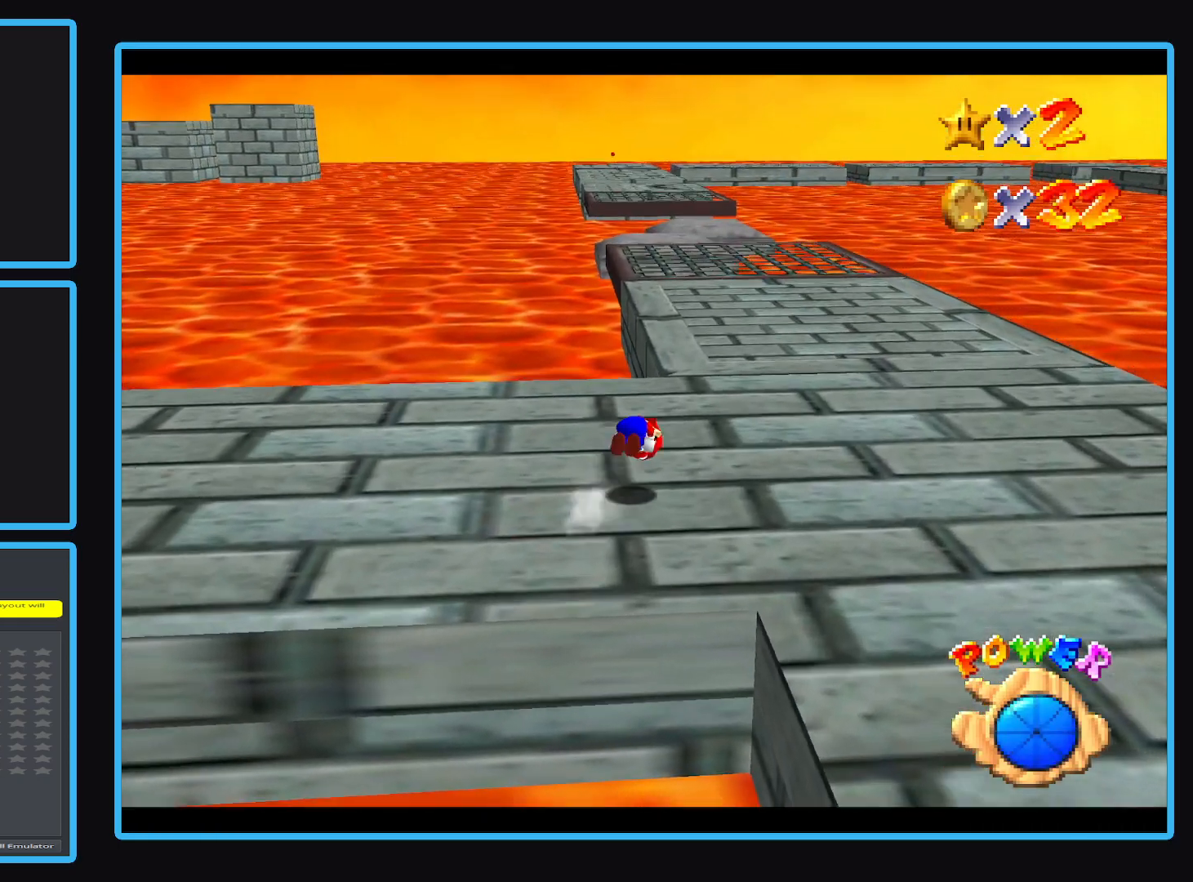
{"buttons": [], "left_stick": "up", "events": [[67, "A", "up"], [167, "left_stick", "up"]]}
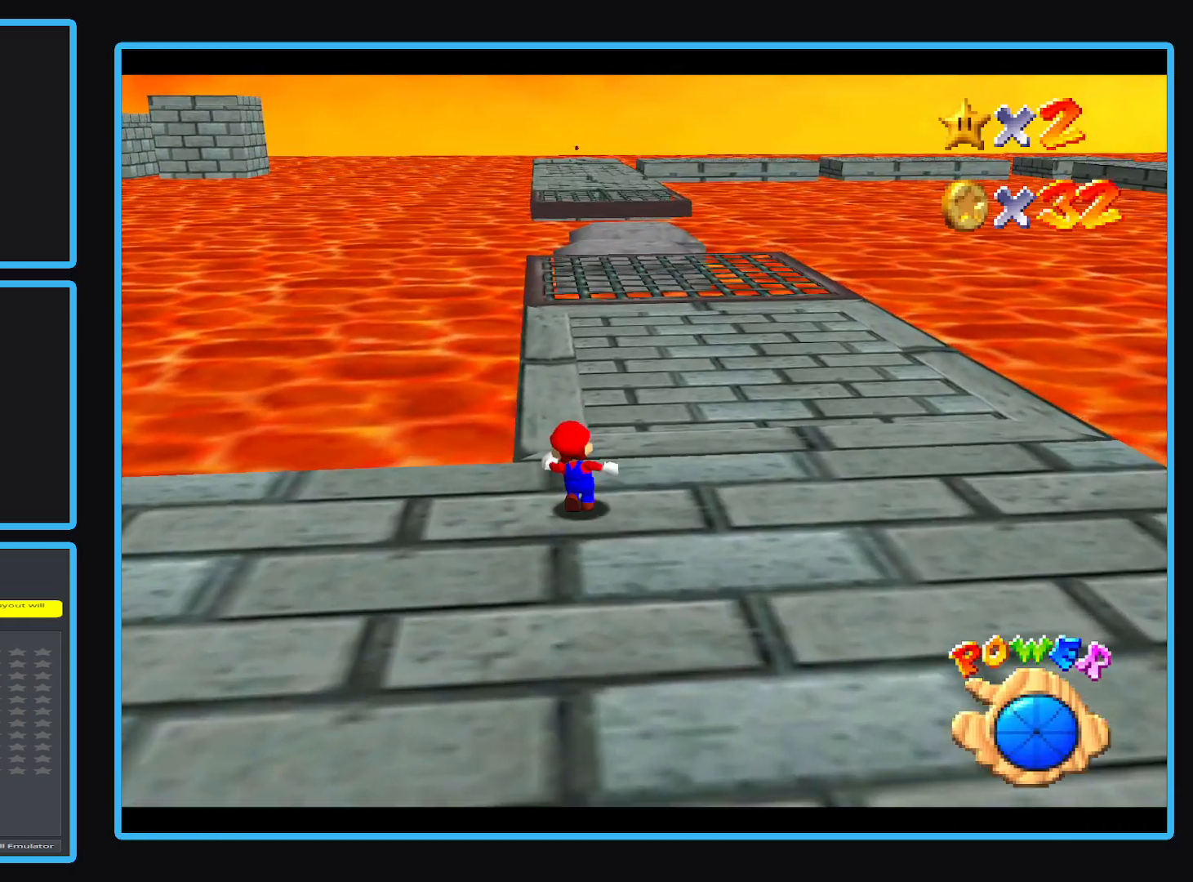
{"buttons": [], "left_stick": "up-right", "events": [[50, "L2", "down"], [133, "A", "down"], [333, "L2", "up"], [350, "left_stick", "up-right"], [417, "A", "up"]]}
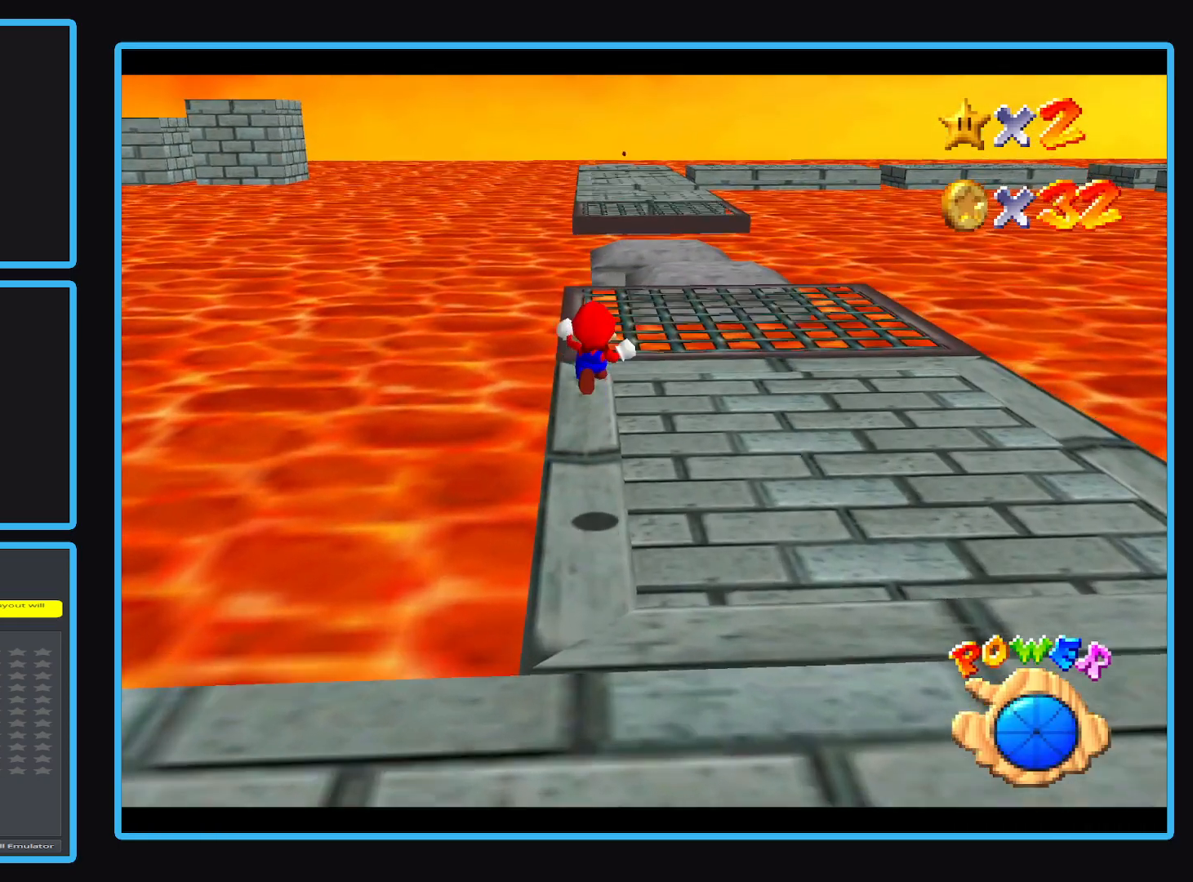
{"buttons": [], "left_stick": "up-right", "events": []}